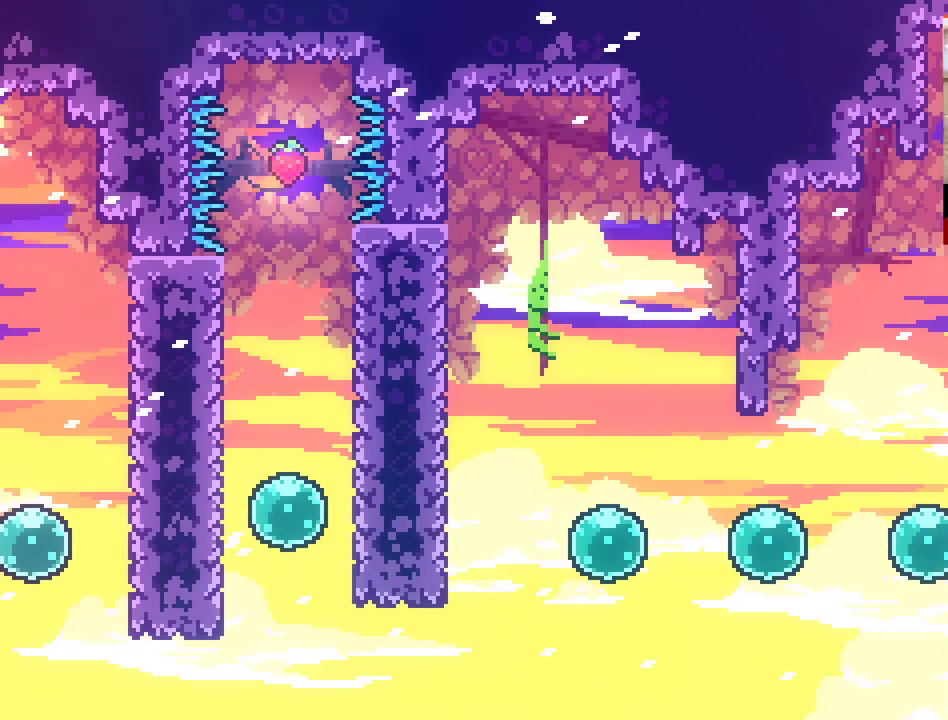
Gameplay with a controller (Xbox layout); each line is a JSON object with the inputs held at the frame after it. "events" lists button and stick changes between this image and that frame as [ms after this image, input, new state], when the widget could be followed in between.
{"buttons": ["A"], "left_stick": "left", "right_stick": "center", "events": [[50, "left_stick", "left"], [183, "A", "down"]]}
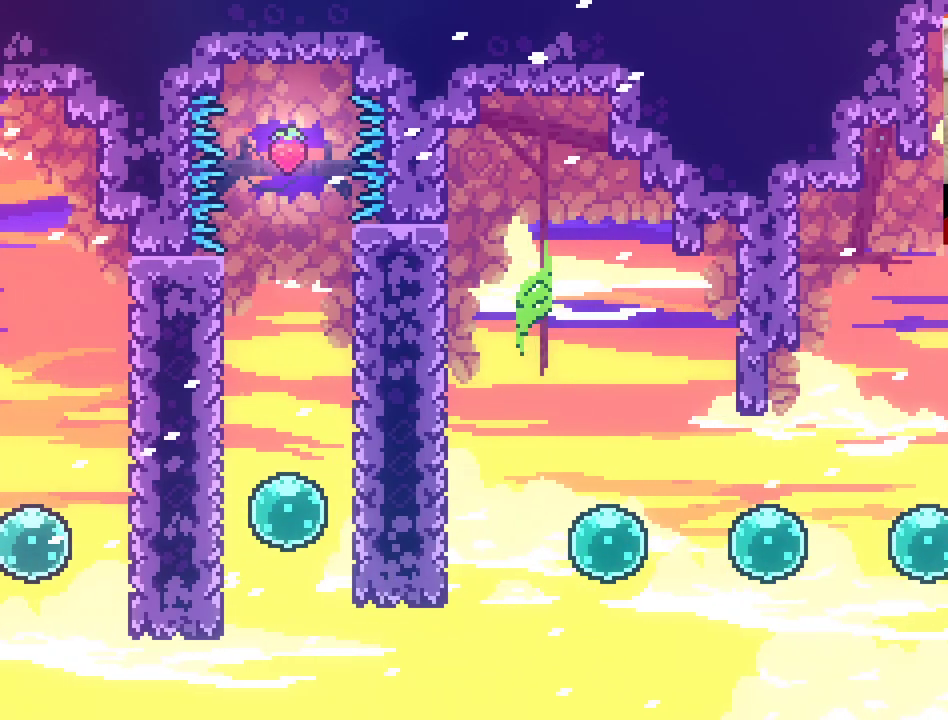
{"buttons": ["A", "X"], "left_stick": "left", "right_stick": "center", "events": [[483, "X", "down"]]}
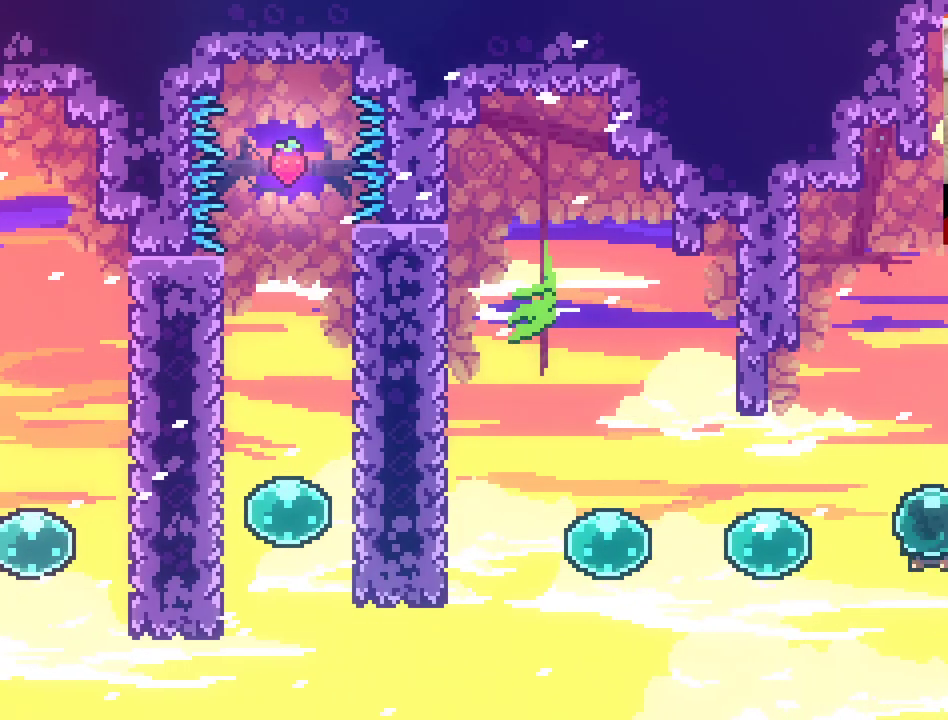
{"buttons": ["A", "X"], "left_stick": "left", "right_stick": "center", "events": []}
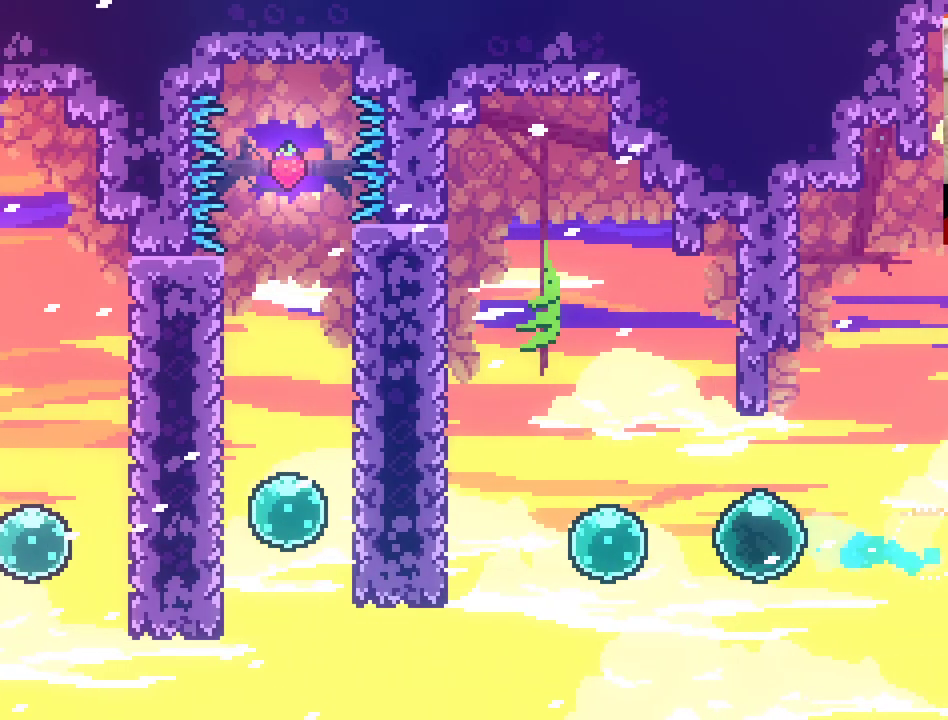
{"buttons": ["A", "X"], "left_stick": "left", "right_stick": "center", "events": [[200, "X", "up"], [317, "X", "down"]]}
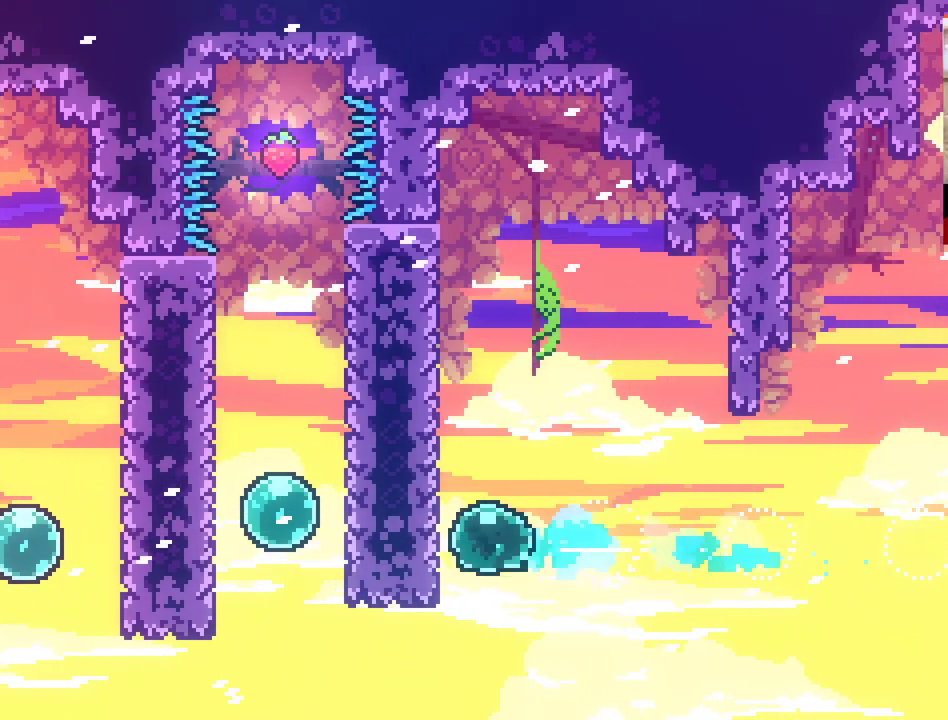
{"buttons": [], "left_stick": "up-left", "right_stick": "center", "events": [[283, "left_stick", "up-left"], [350, "A", "up"], [350, "X", "up"]]}
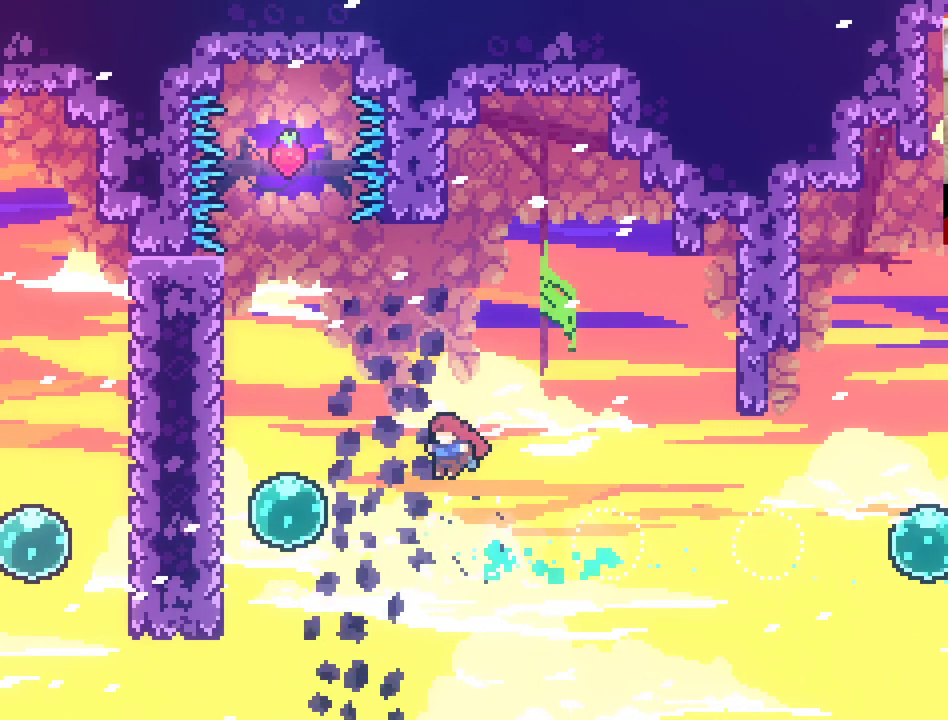
{"buttons": ["A", "X"], "left_stick": "up-left", "right_stick": "center", "events": [[100, "A", "down"], [233, "X", "down"]]}
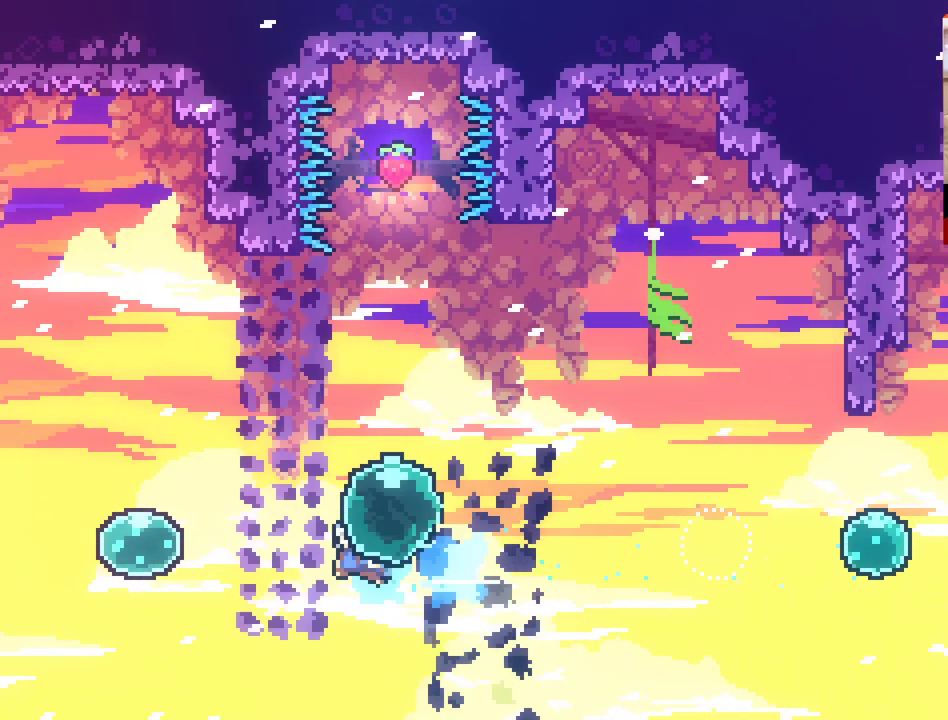
{"buttons": ["A", "X"], "left_stick": "up", "right_stick": "center", "events": [[233, "X", "up"], [267, "A", "up"], [400, "A", "down"], [450, "left_stick", "up"], [467, "X", "down"]]}
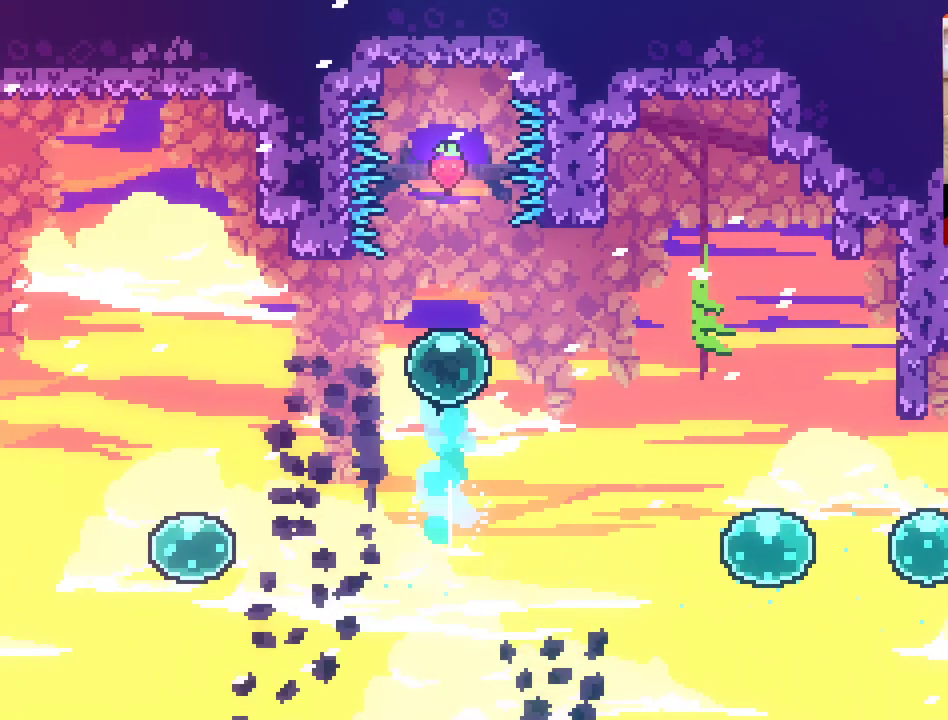
{"buttons": [], "left_stick": "up", "right_stick": "center", "events": [[417, "X", "up"], [433, "A", "up"]]}
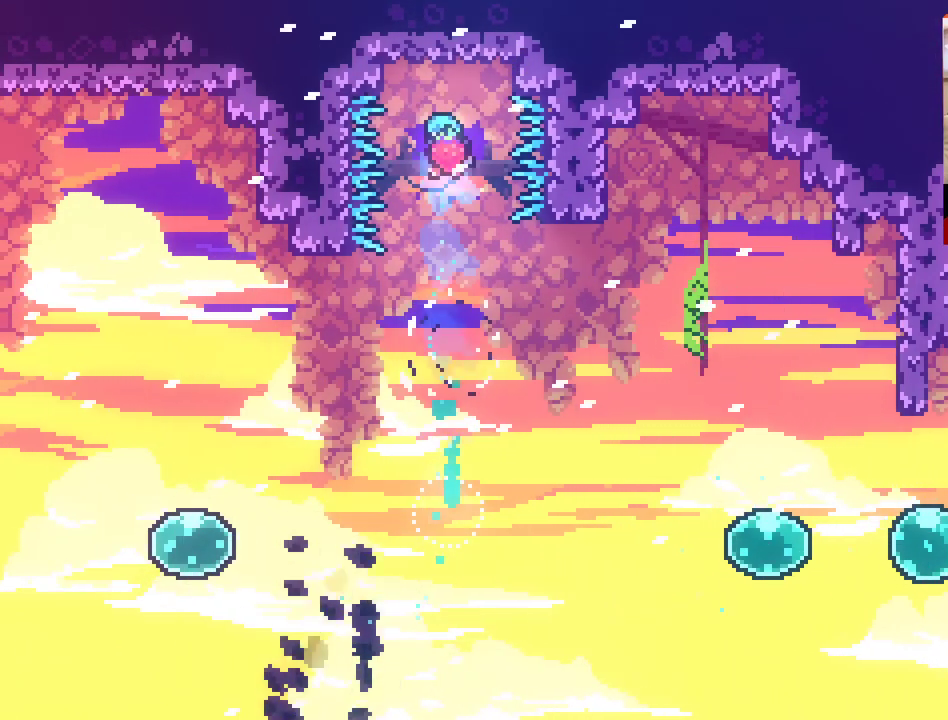
{"buttons": ["A"], "left_stick": "up-right", "right_stick": "center", "events": [[50, "left_stick", "up-right"], [450, "A", "down"]]}
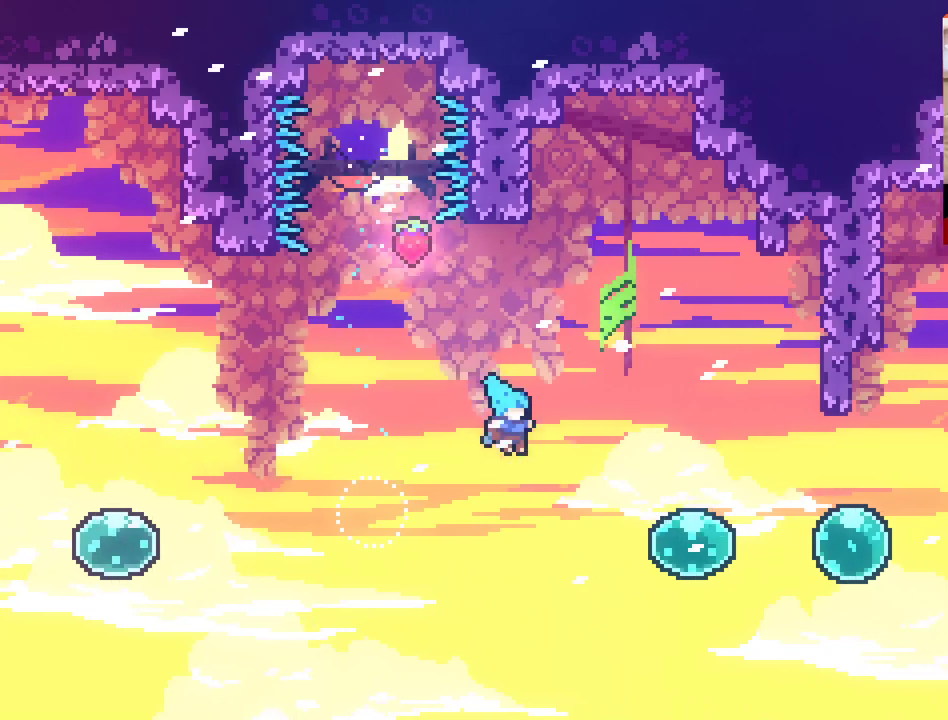
{"buttons": ["A", "X"], "left_stick": "up-right", "right_stick": "center", "events": [[67, "X", "down"], [350, "X", "up"], [433, "X", "down"]]}
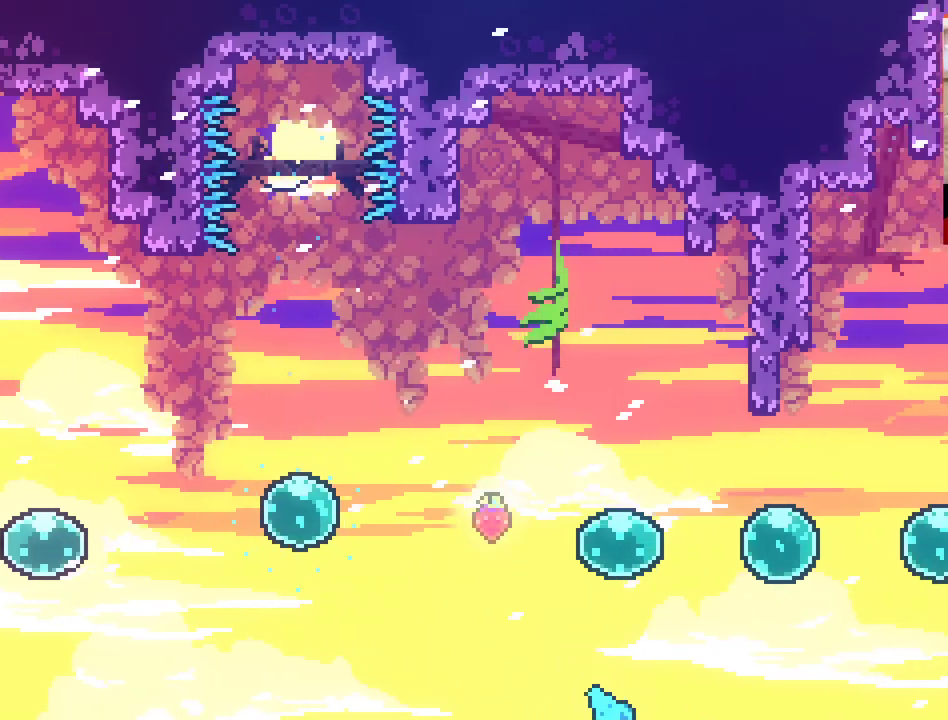
{"buttons": [], "left_stick": "center", "right_stick": "center", "events": [[233, "X", "up"], [317, "A", "up"], [350, "left_stick", "center"]]}
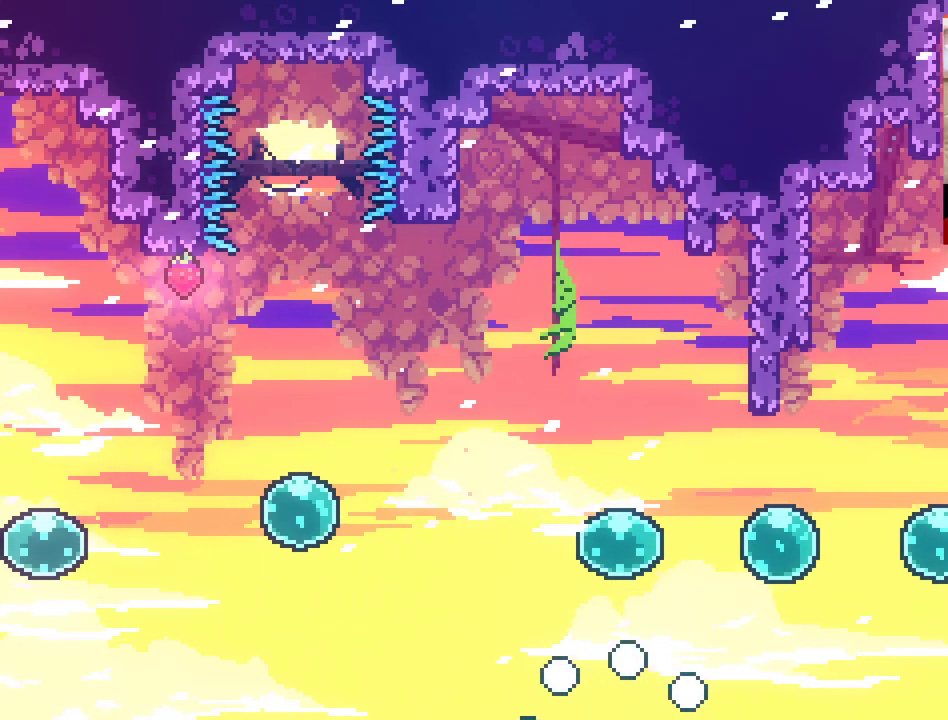
{"buttons": [], "left_stick": "center", "right_stick": "center", "events": []}
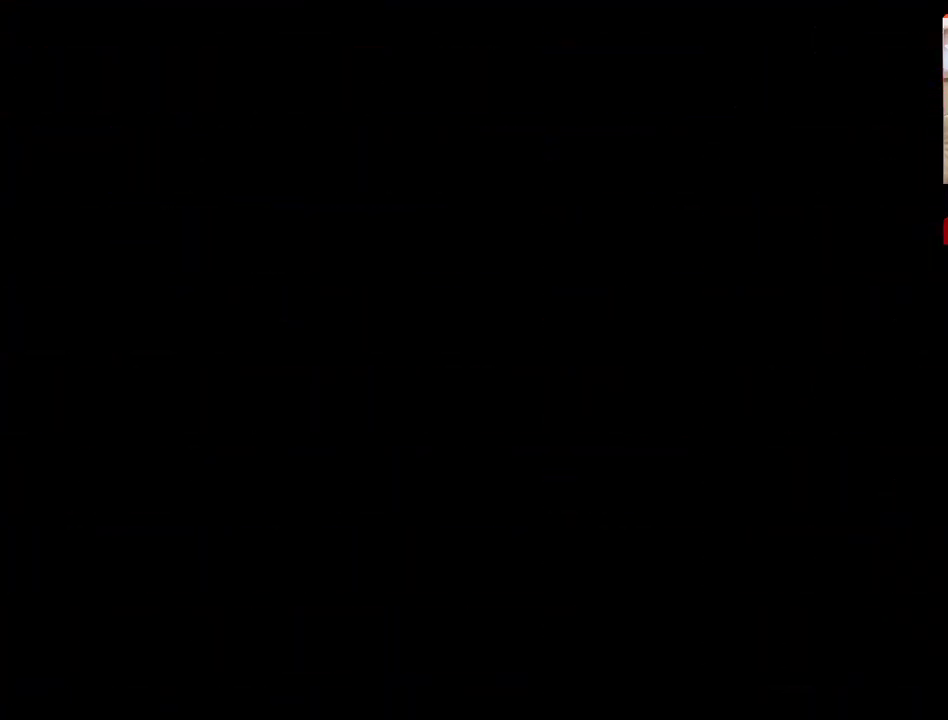
{"buttons": [], "left_stick": "center", "right_stick": "center", "events": []}
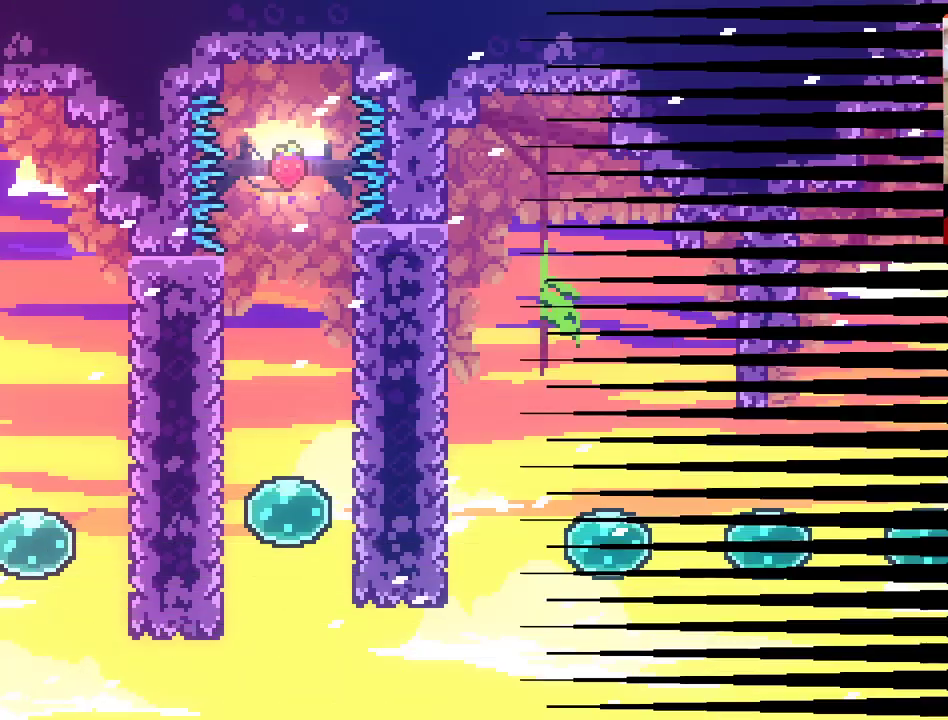
{"buttons": [], "left_stick": "left", "right_stick": "center", "events": [[217, "left_stick", "left"]]}
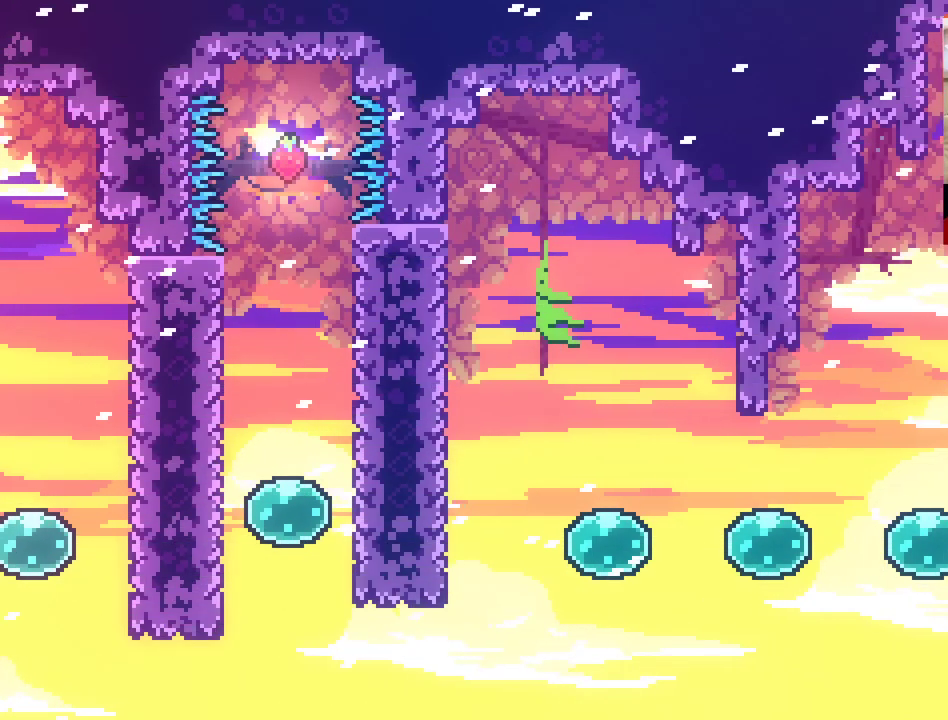
{"buttons": ["A"], "left_stick": "left", "right_stick": "center", "events": [[83, "A", "down"]]}
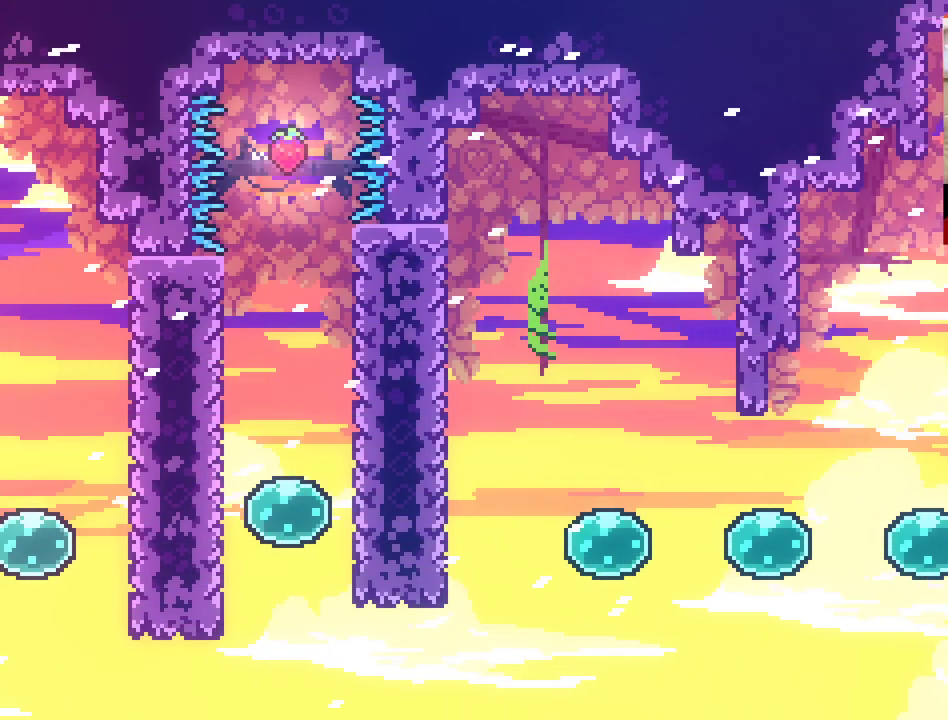
{"buttons": ["A", "X"], "left_stick": "left", "right_stick": "center", "events": [[200, "left_stick", "center"], [333, "X", "down"], [333, "left_stick", "left"]]}
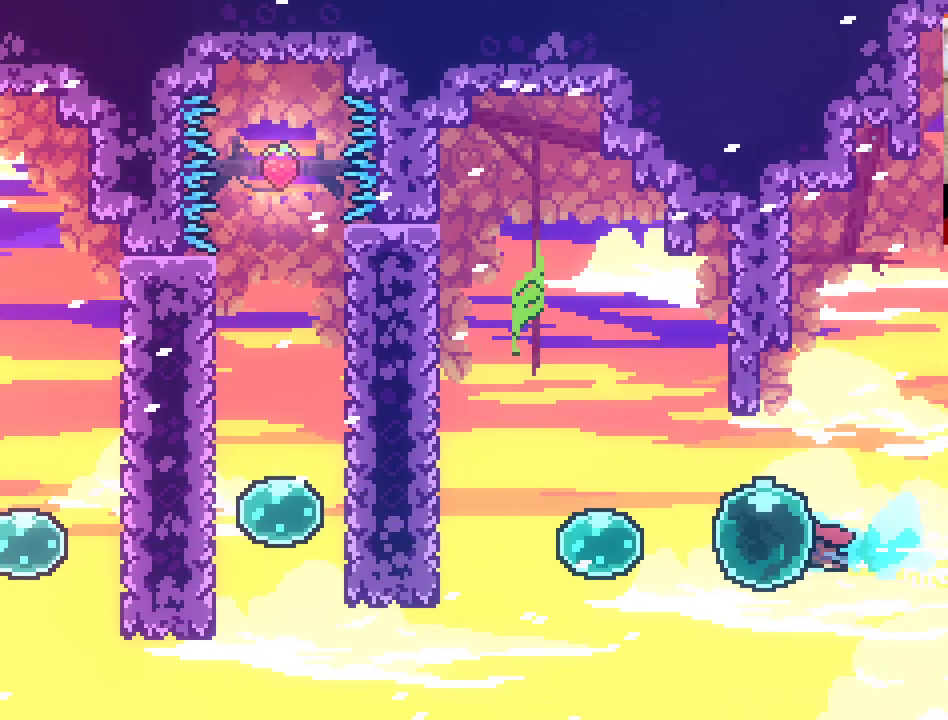
{"buttons": [], "left_stick": "left", "right_stick": "center", "events": [[233, "X", "up"], [417, "A", "up"]]}
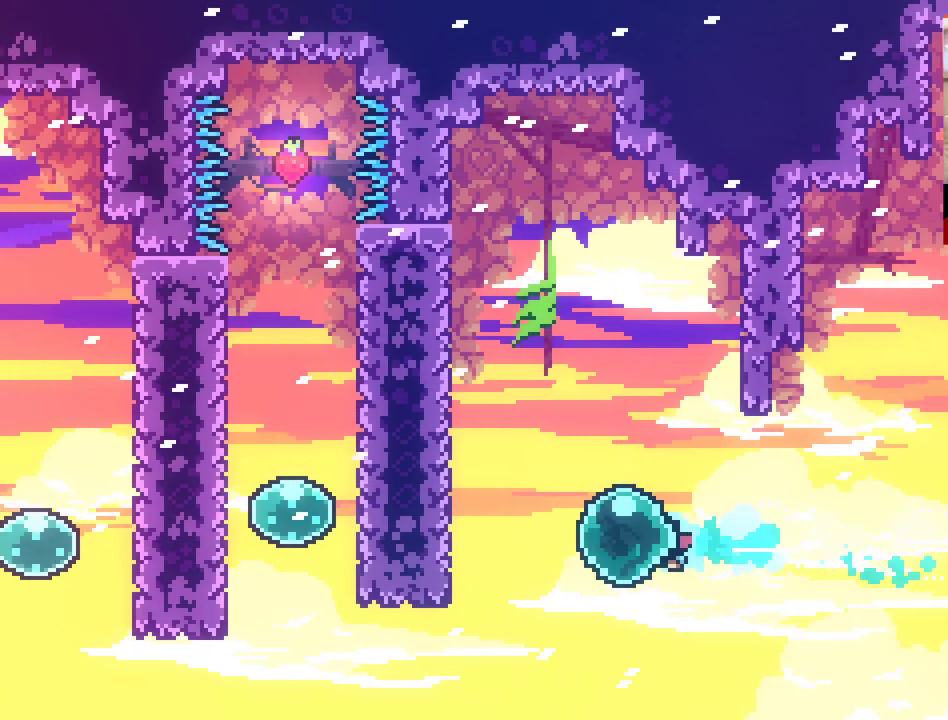
{"buttons": [], "left_stick": "left", "right_stick": "center", "events": []}
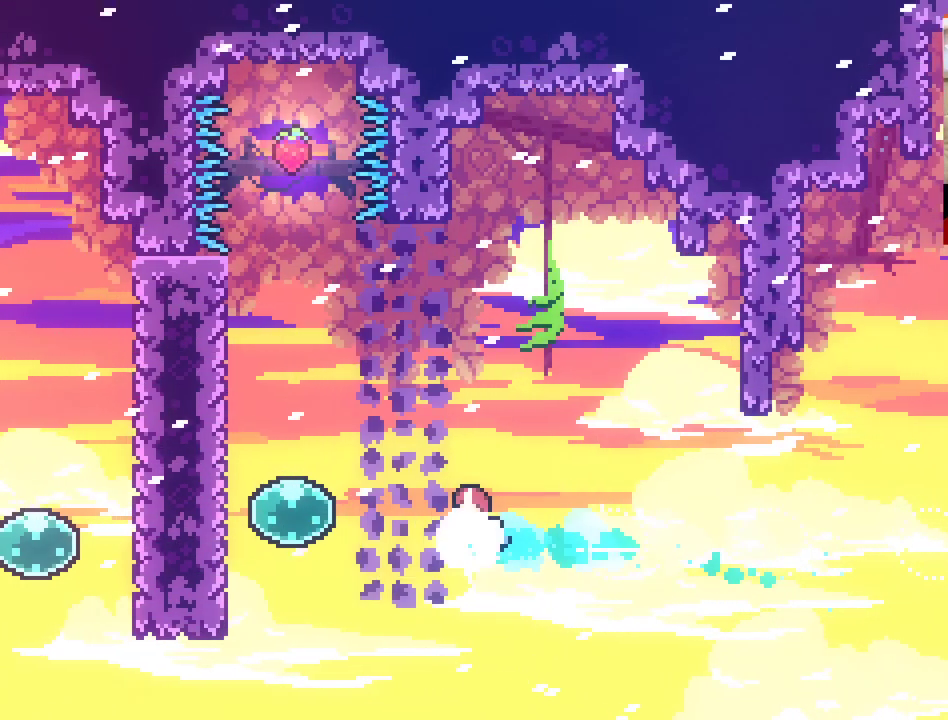
{"buttons": [], "left_stick": "left", "right_stick": "center", "events": []}
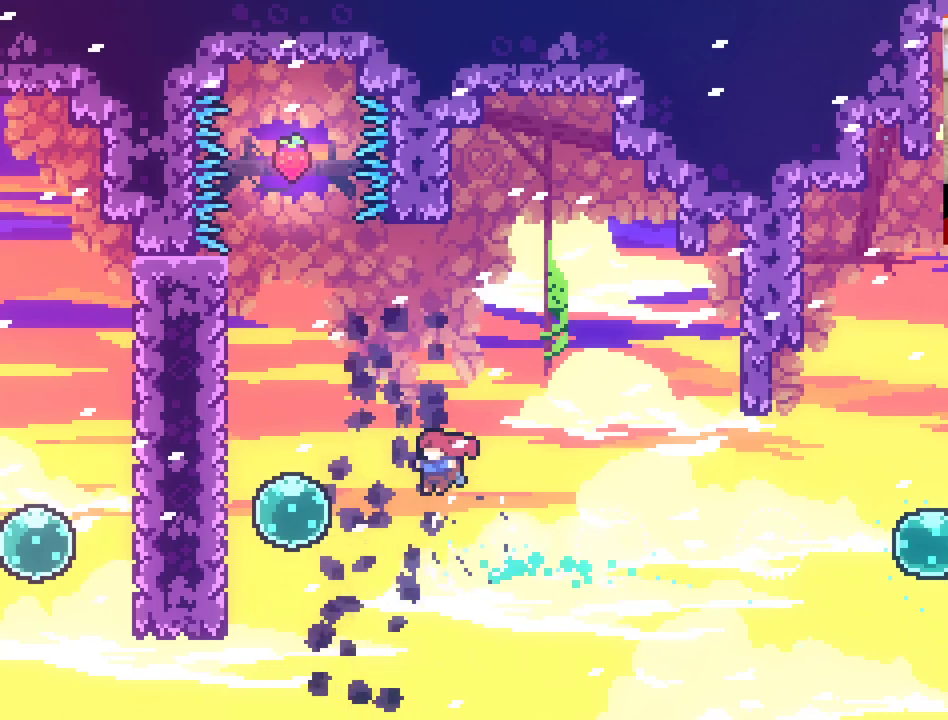
{"buttons": ["A", "X"], "left_stick": "up-left", "right_stick": "center", "events": [[50, "A", "down"], [267, "X", "down"], [283, "left_stick", "up-left"]]}
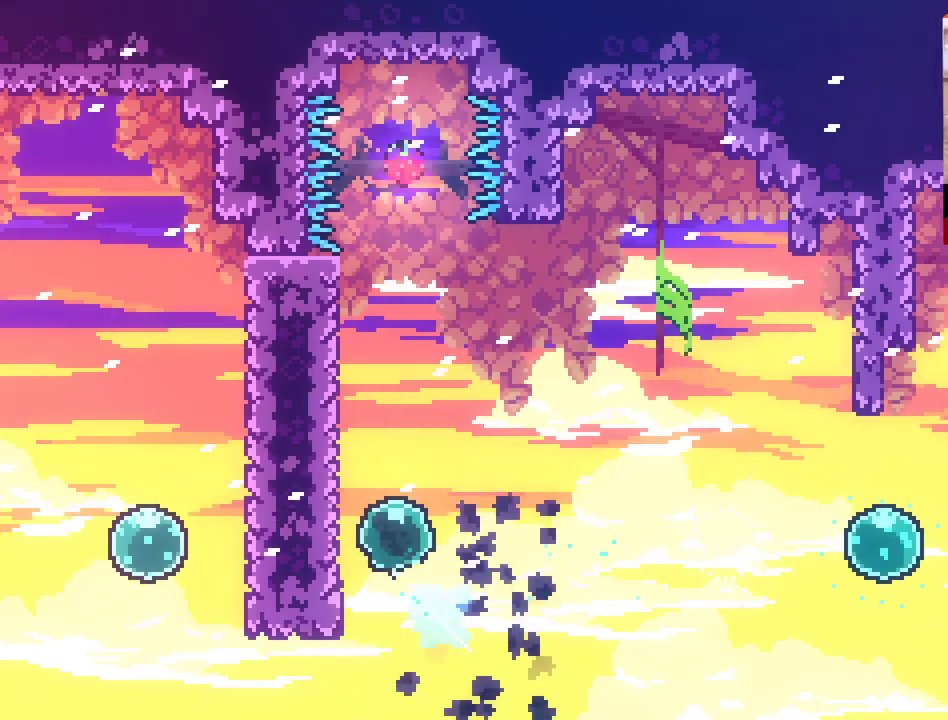
{"buttons": ["A"], "left_stick": "up", "right_stick": "center", "events": [[267, "X", "up"], [500, "left_stick", "up"]]}
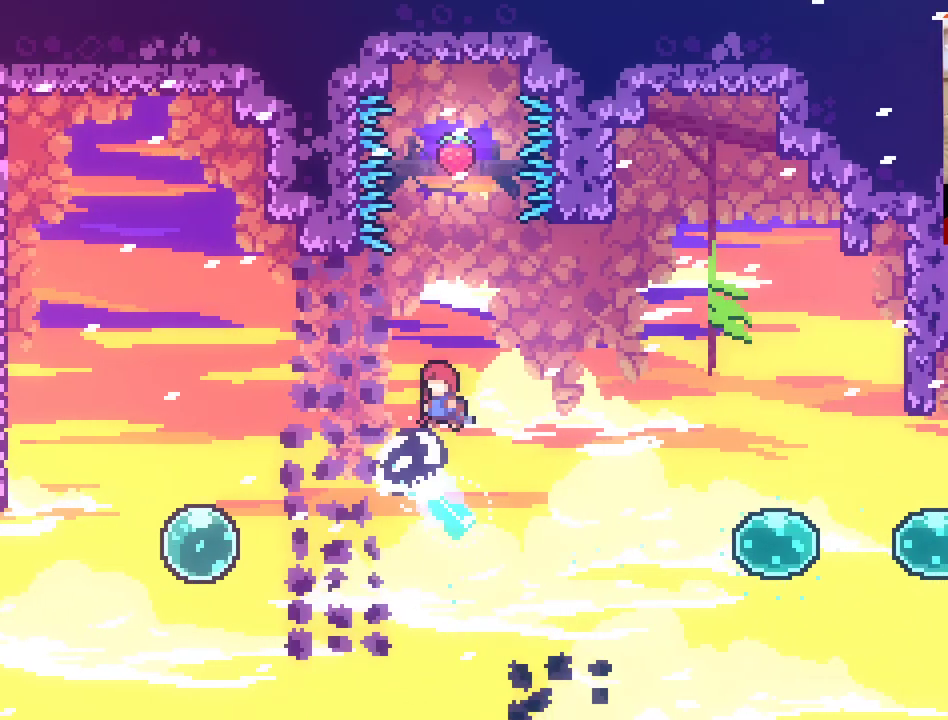
{"buttons": ["A", "X"], "left_stick": "left", "right_stick": "center", "events": [[317, "A", "up"], [383, "left_stick", "left"], [433, "A", "down"], [500, "X", "down"]]}
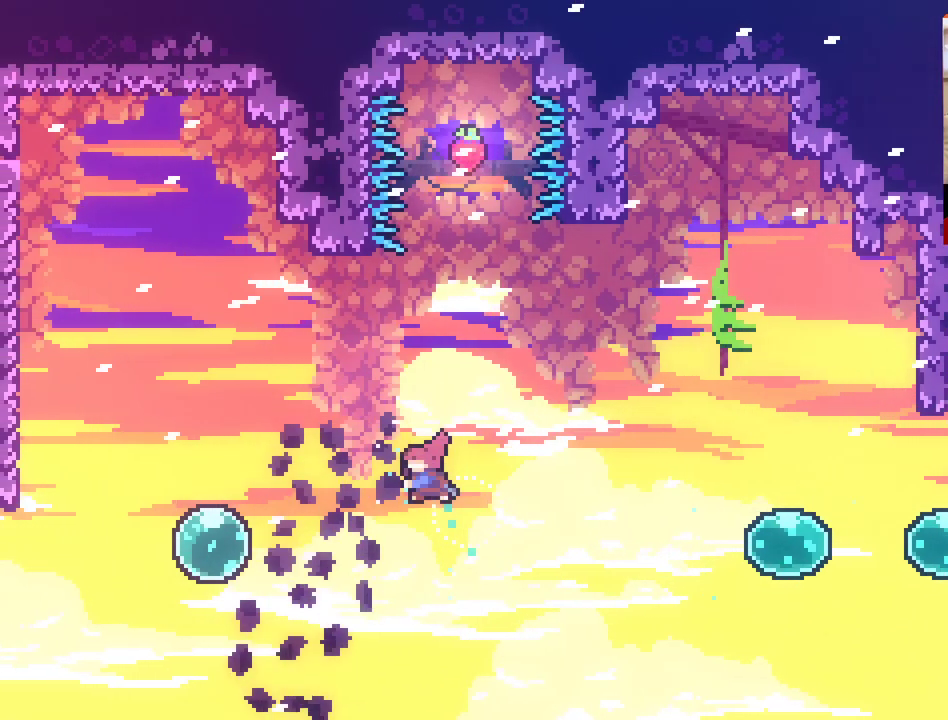
{"buttons": [], "left_stick": "up-right", "right_stick": "center", "events": [[300, "X", "up"], [300, "left_stick", "up-right"], [383, "A", "up"]]}
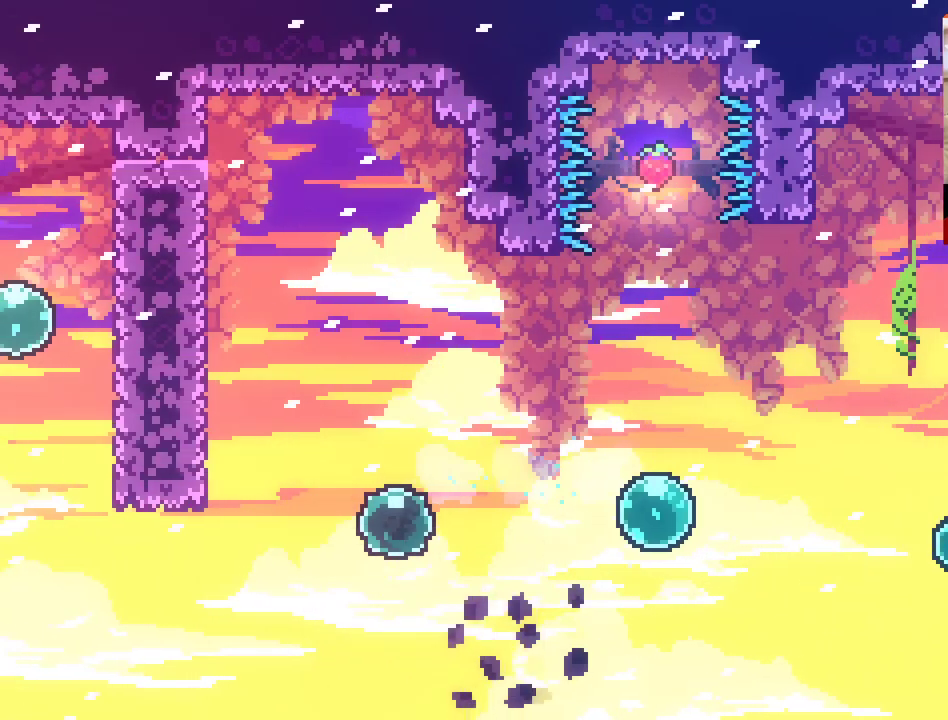
{"buttons": ["A"], "left_stick": "up-right", "right_stick": "center", "events": [[83, "A", "down"]]}
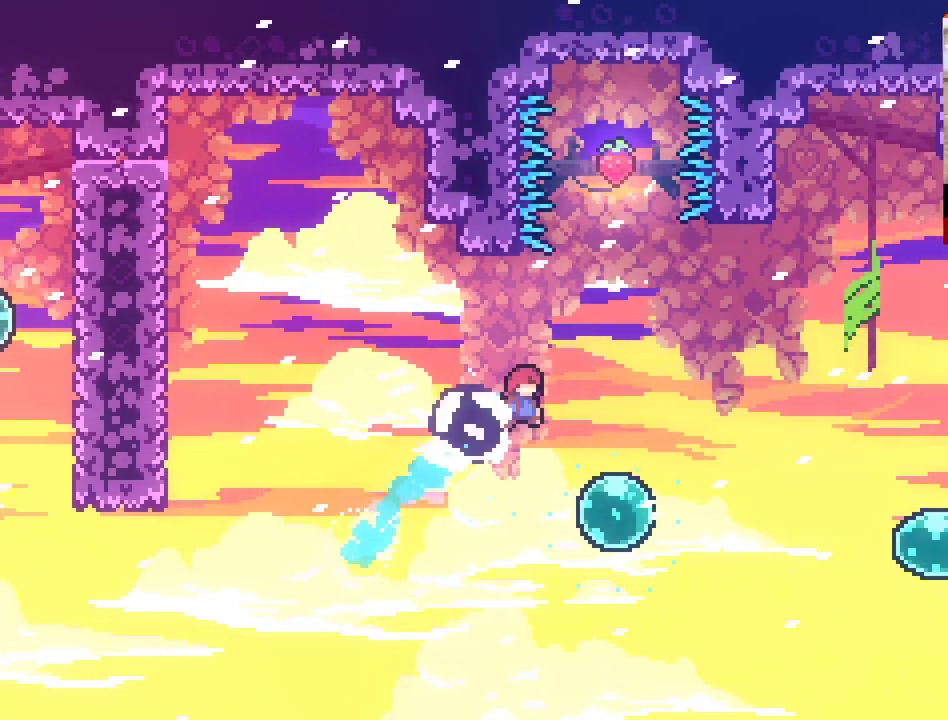
{"buttons": [], "left_stick": "up", "right_stick": "center", "events": [[50, "A", "up"], [267, "left_stick", "up"]]}
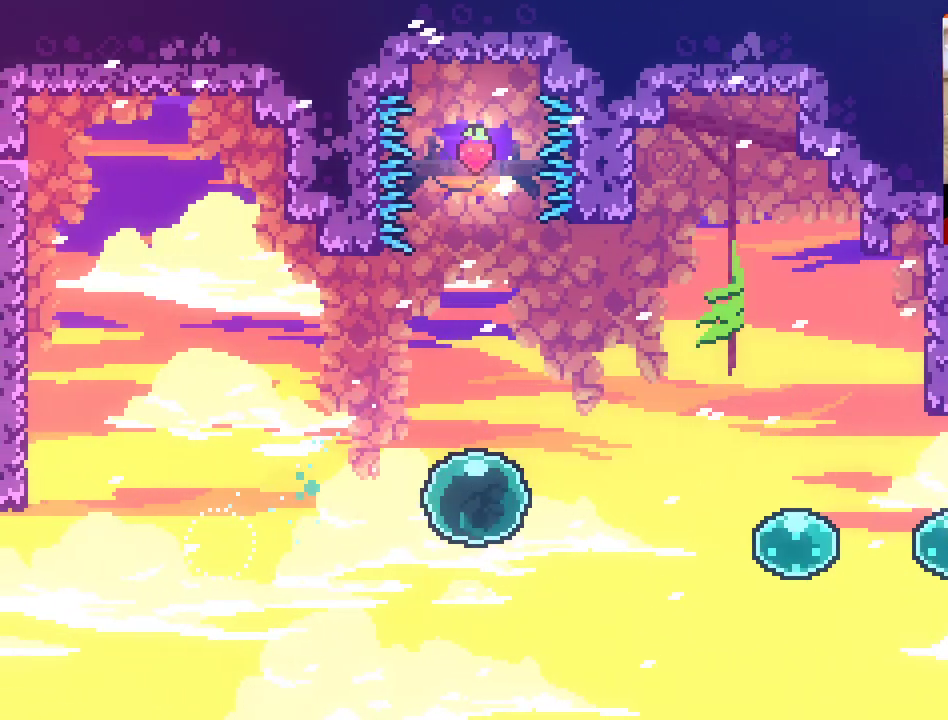
{"buttons": [], "left_stick": "up", "right_stick": "center", "events": []}
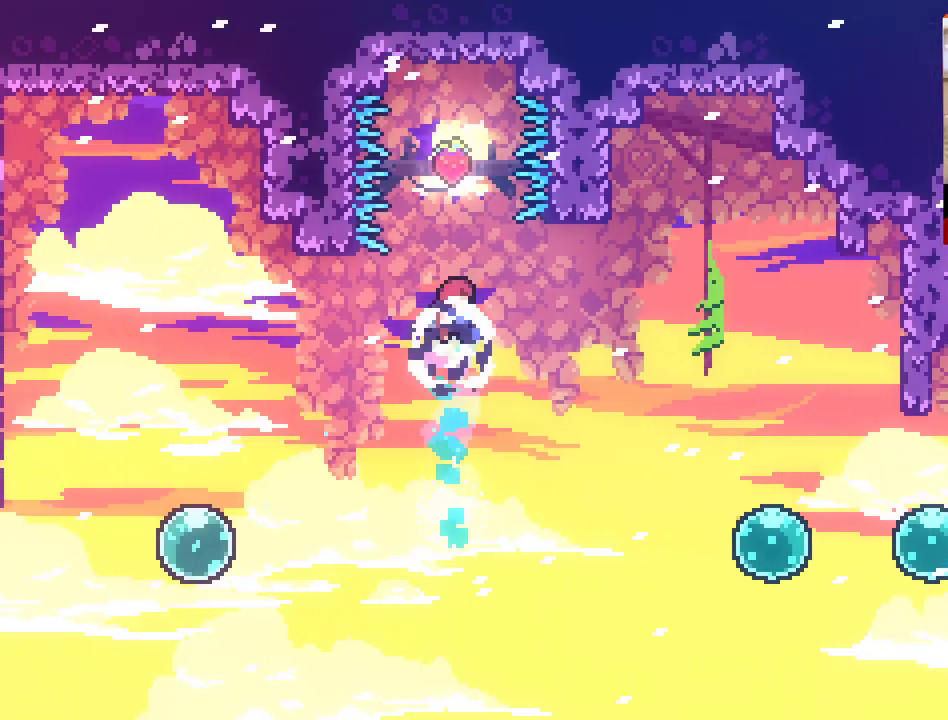
{"buttons": [], "left_stick": "up", "right_stick": "center", "events": [[67, "X", "down"], [150, "A", "down"], [350, "A", "up"], [367, "X", "up"]]}
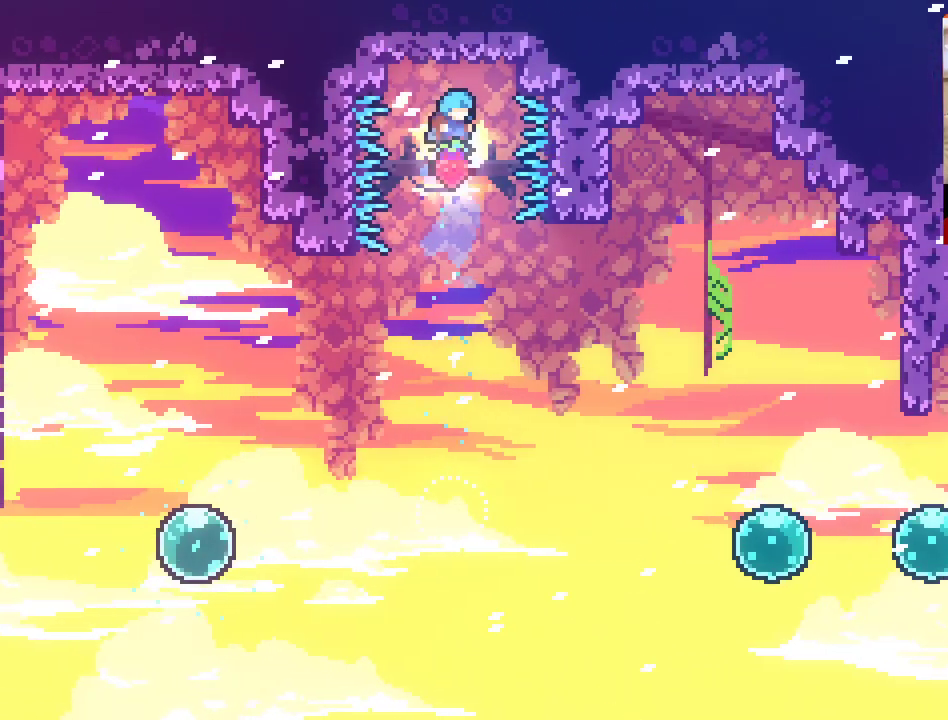
{"buttons": [], "left_stick": "up", "right_stick": "center", "events": []}
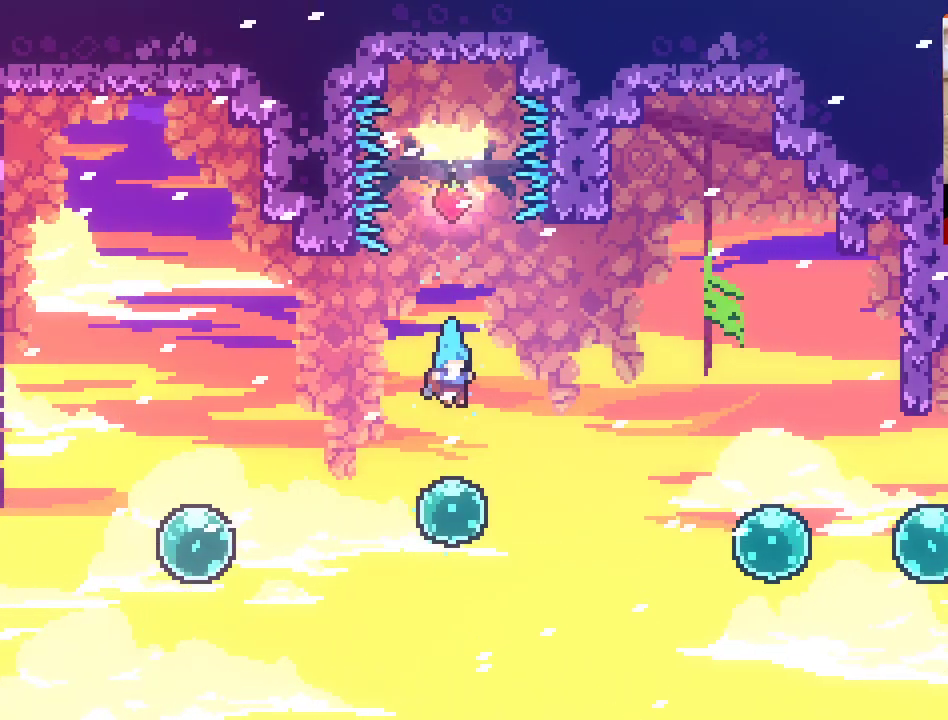
{"buttons": [], "left_stick": "right", "right_stick": "center", "events": [[67, "left_stick", "right"], [117, "X", "down"], [300, "X", "up"]]}
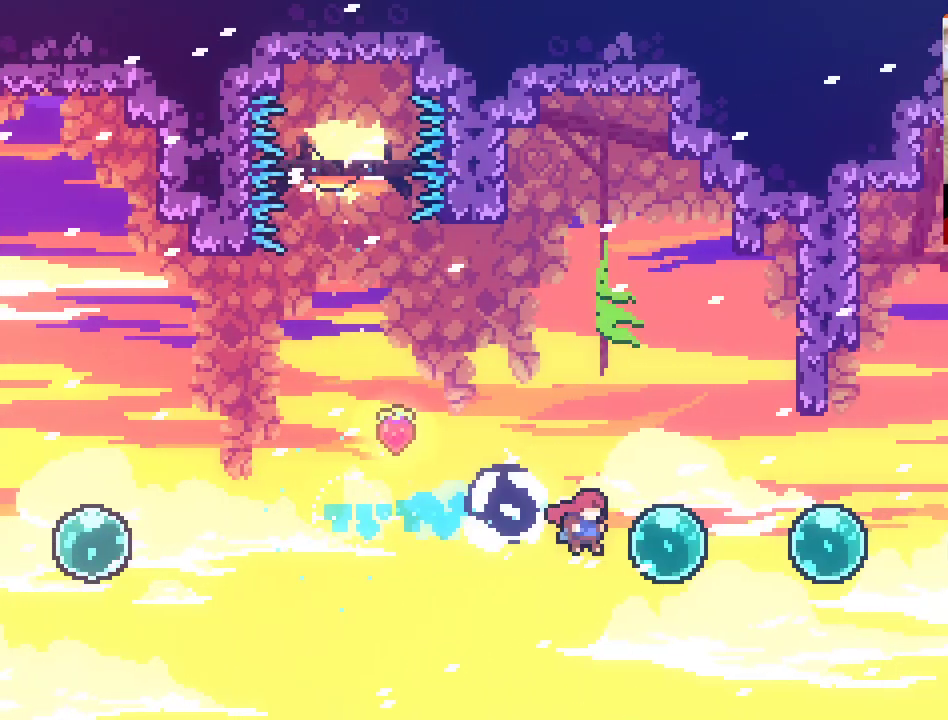
{"buttons": ["X"], "left_stick": "right", "right_stick": "center", "events": [[217, "X", "down"]]}